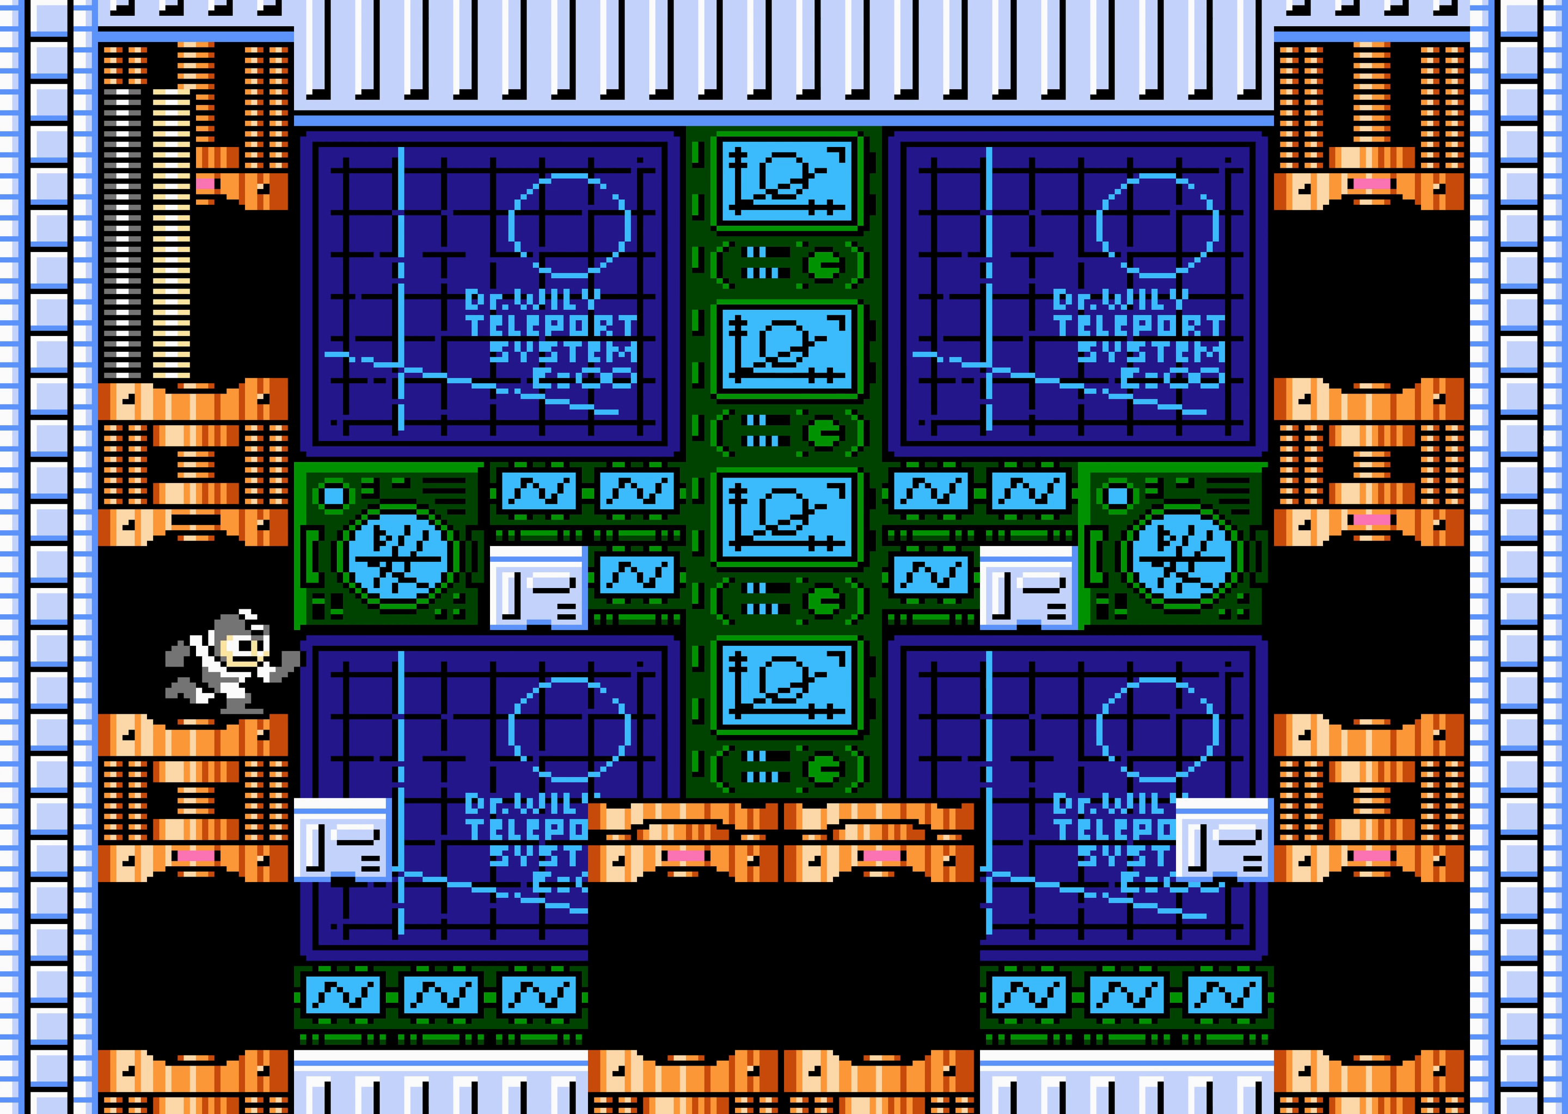
Gameplay with a controller (Nintendo layout); each line is a JSON object with the inputs held at the frame after it (dt_ms = milliseconds from this image to that frame). "events" lists button and stick changes between this image and that frame as [ms after this image, input, new state], when the widget could be followed in between. Not read: L3 R3.
{"dt_ms": 500, "buttons": ["A", "DPAD_LEFT"], "events": [[150, "A", "down"], [284, "A", "up"], [417, "DPAD_RIGHT", "up"], [434, "A", "down"], [450, "DPAD_LEFT", "down"]]}
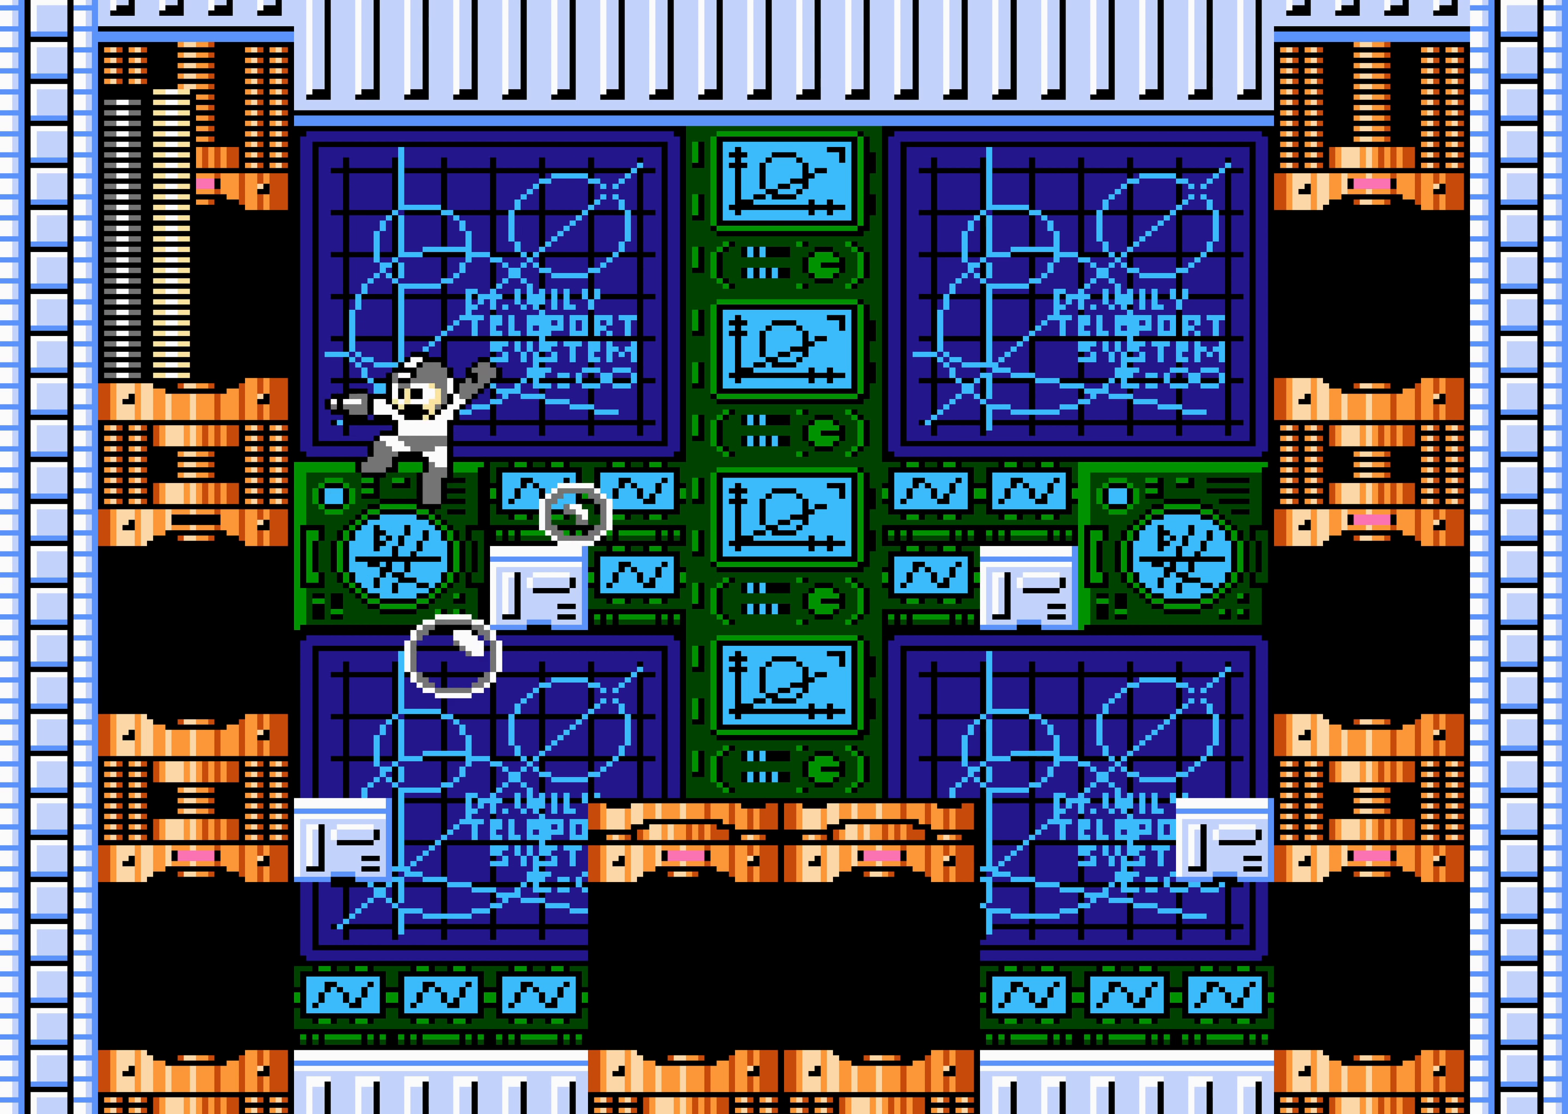
{"dt_ms": 500, "buttons": ["DPAD_LEFT"], "events": [[50, "A", "up"], [367, "SELECT", "down"], [384, "SELECT", "up"]]}
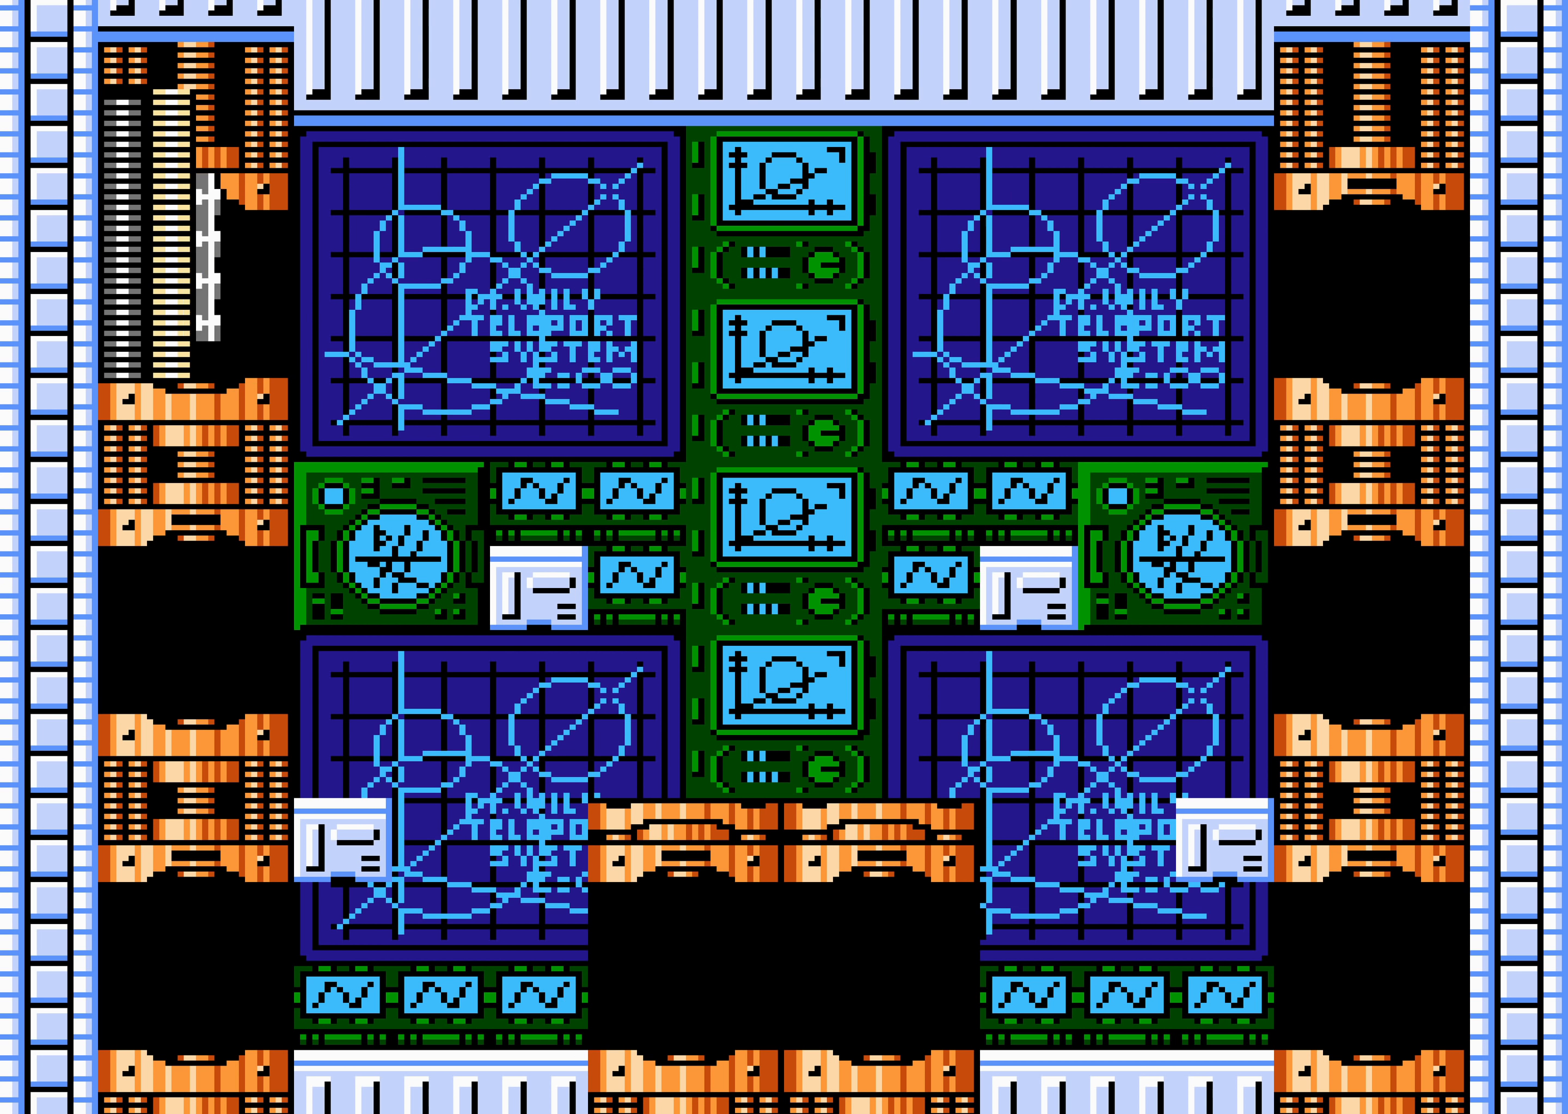
{"dt_ms": 500, "buttons": [], "events": [[184, "DPAD_LEFT", "up"]]}
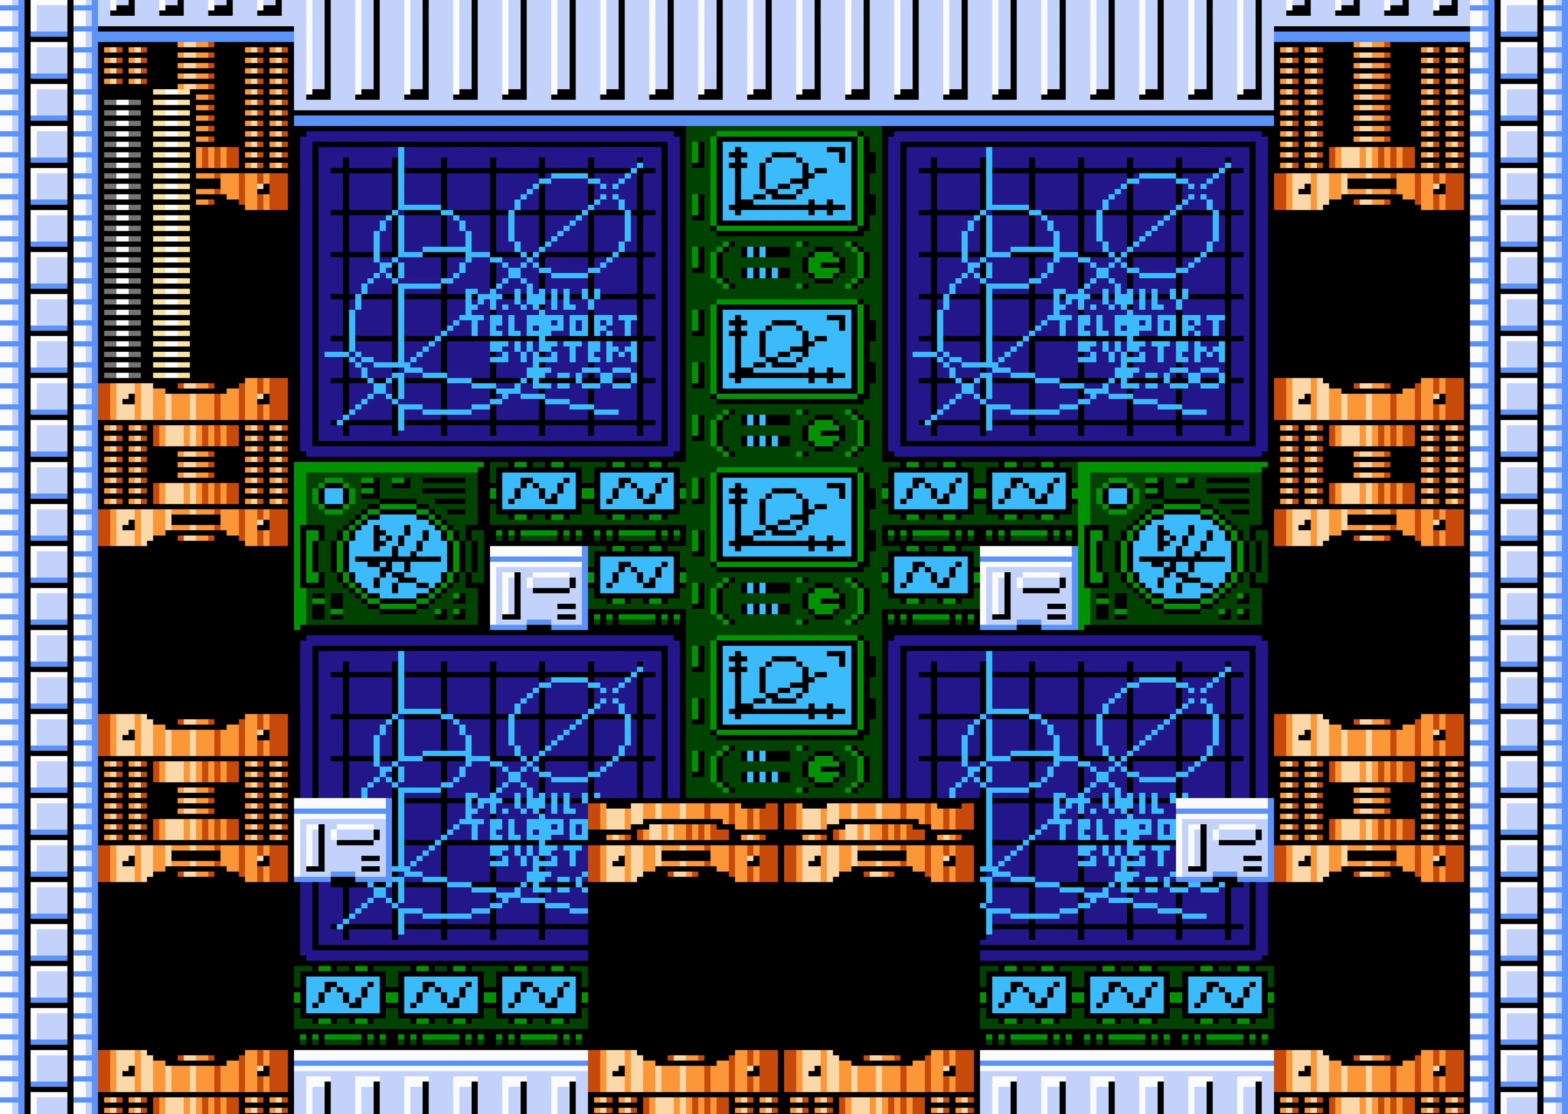
{"dt_ms": 500, "buttons": [], "events": []}
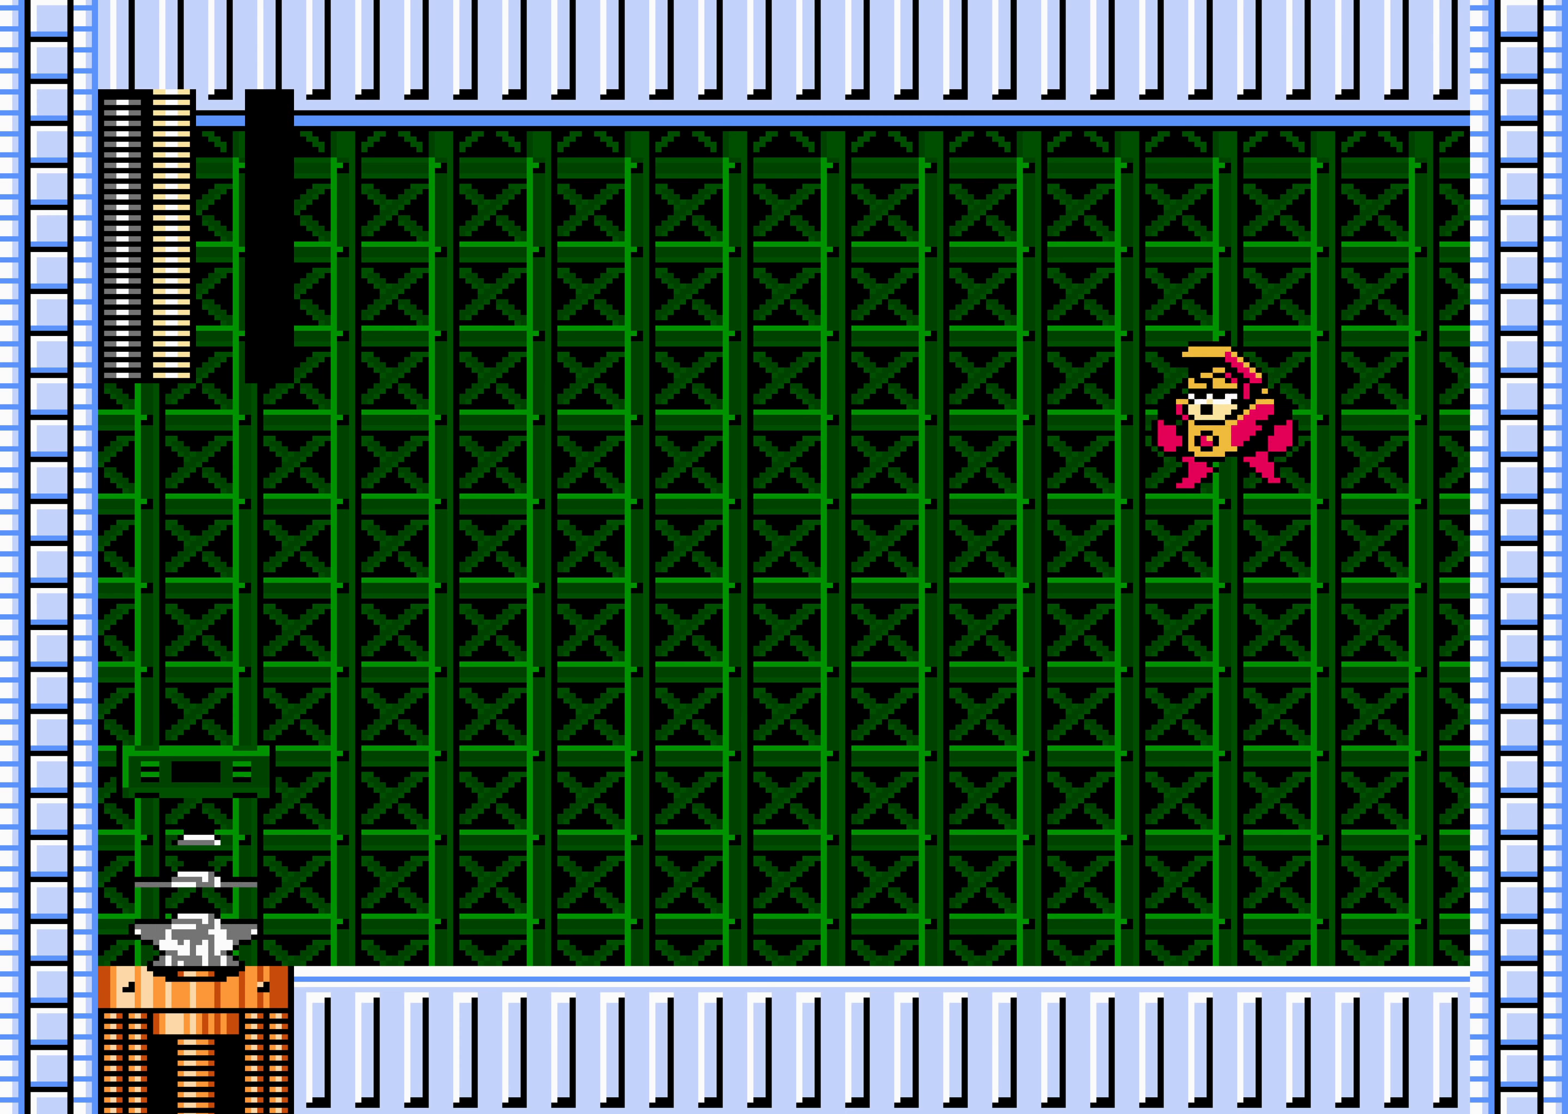
{"dt_ms": 500, "buttons": [], "events": []}
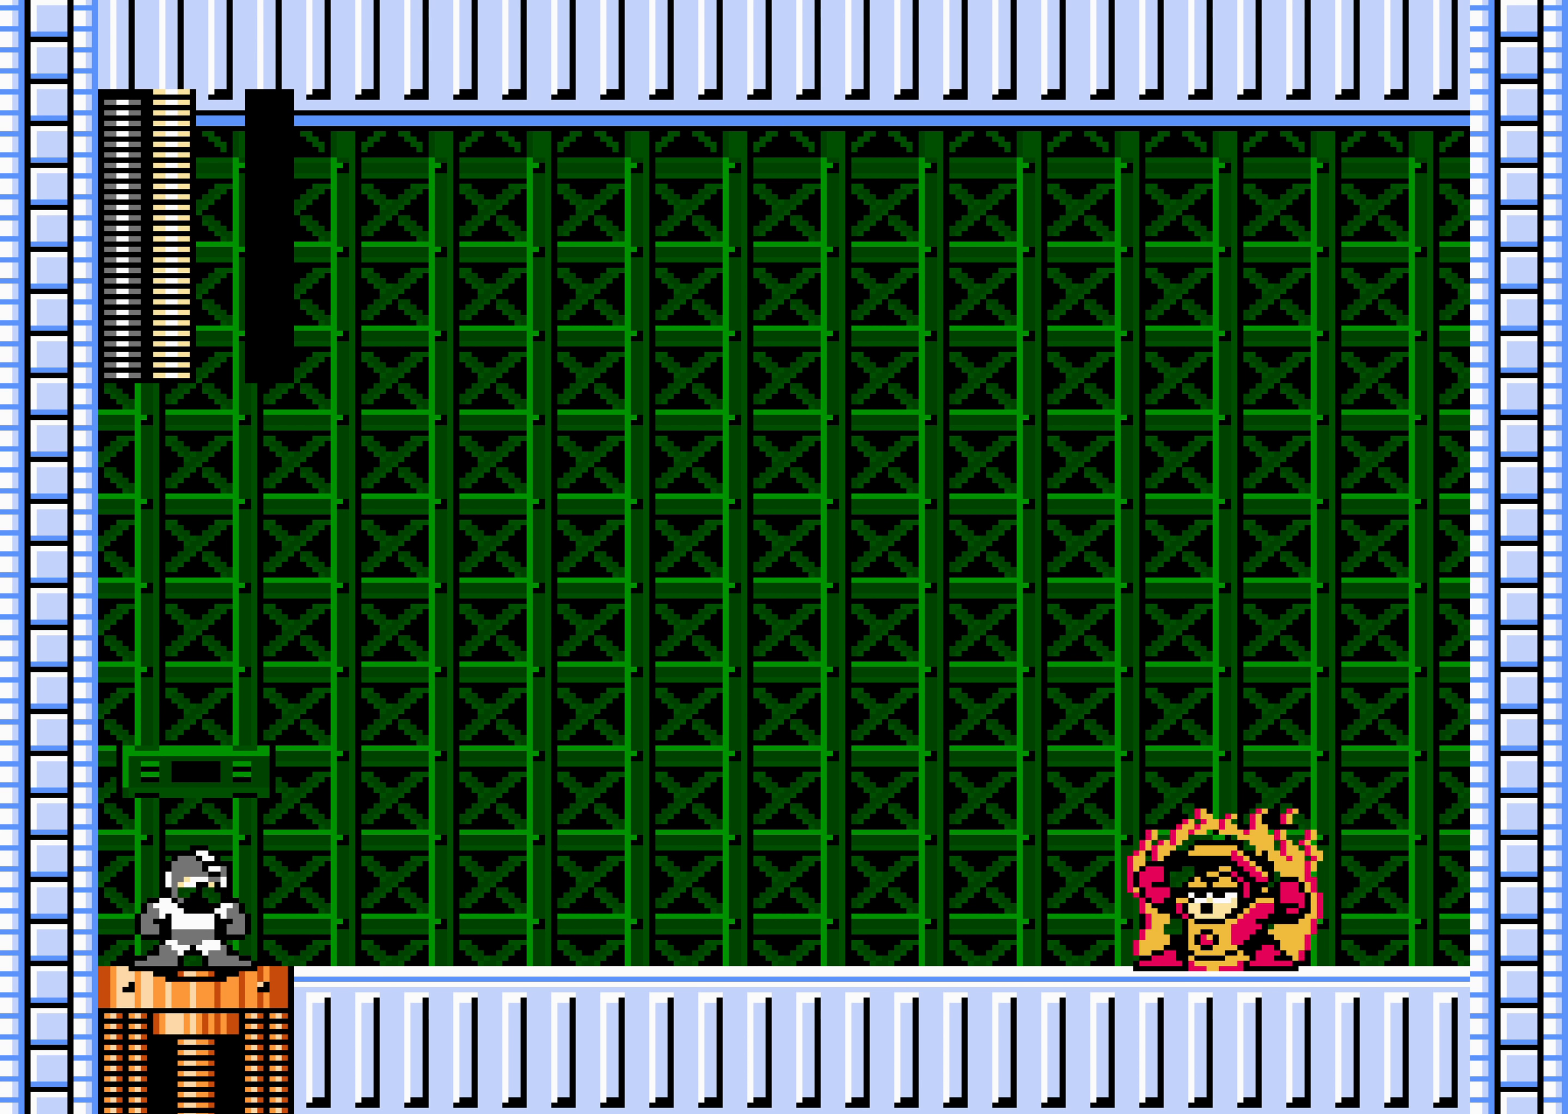
{"dt_ms": 500, "buttons": [], "events": []}
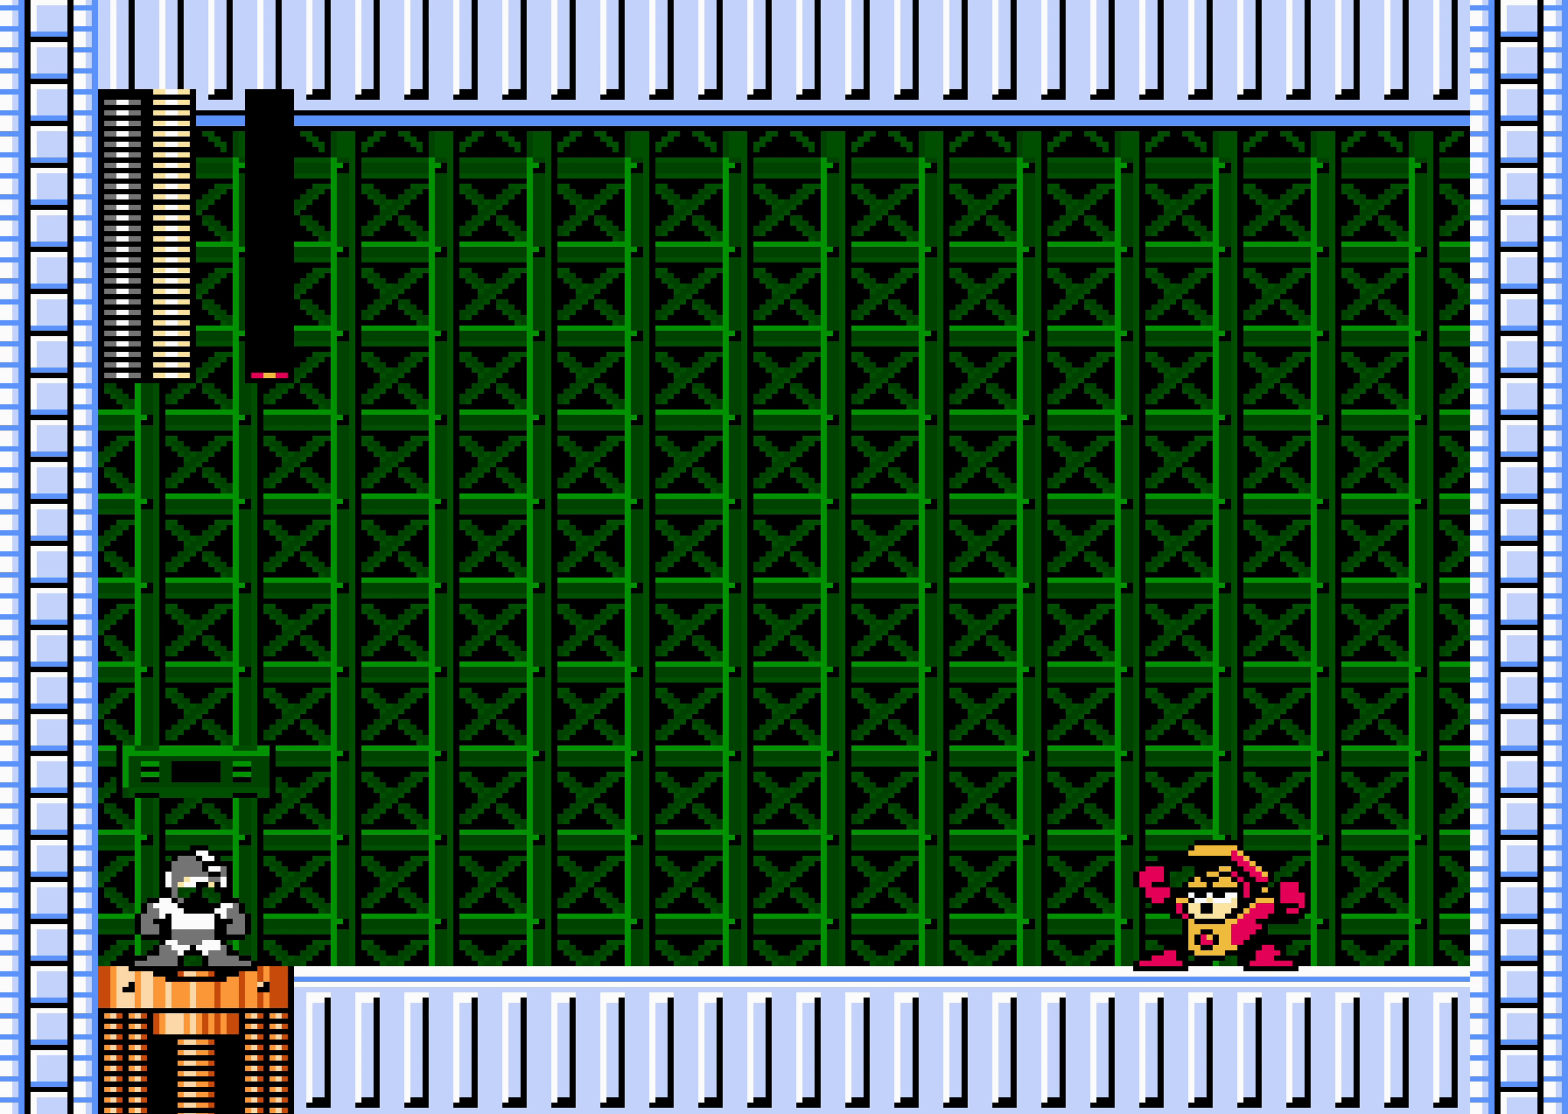
{"dt_ms": 500, "buttons": [], "events": []}
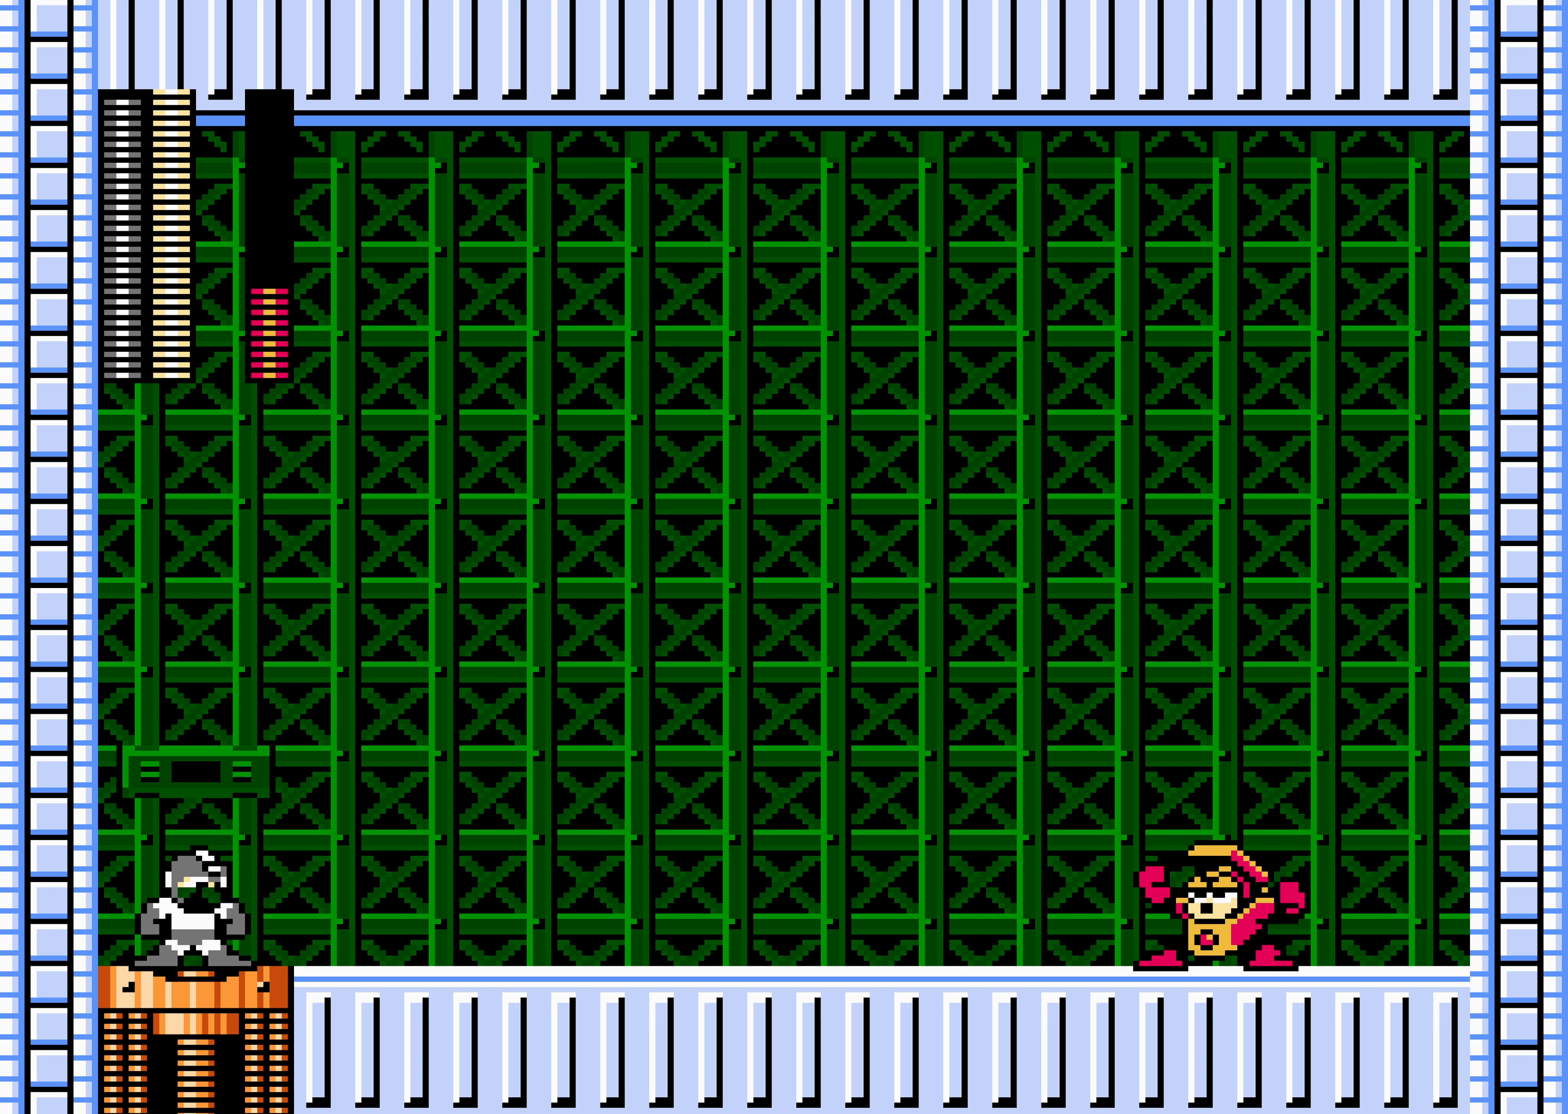
{"dt_ms": 500, "buttons": [], "events": []}
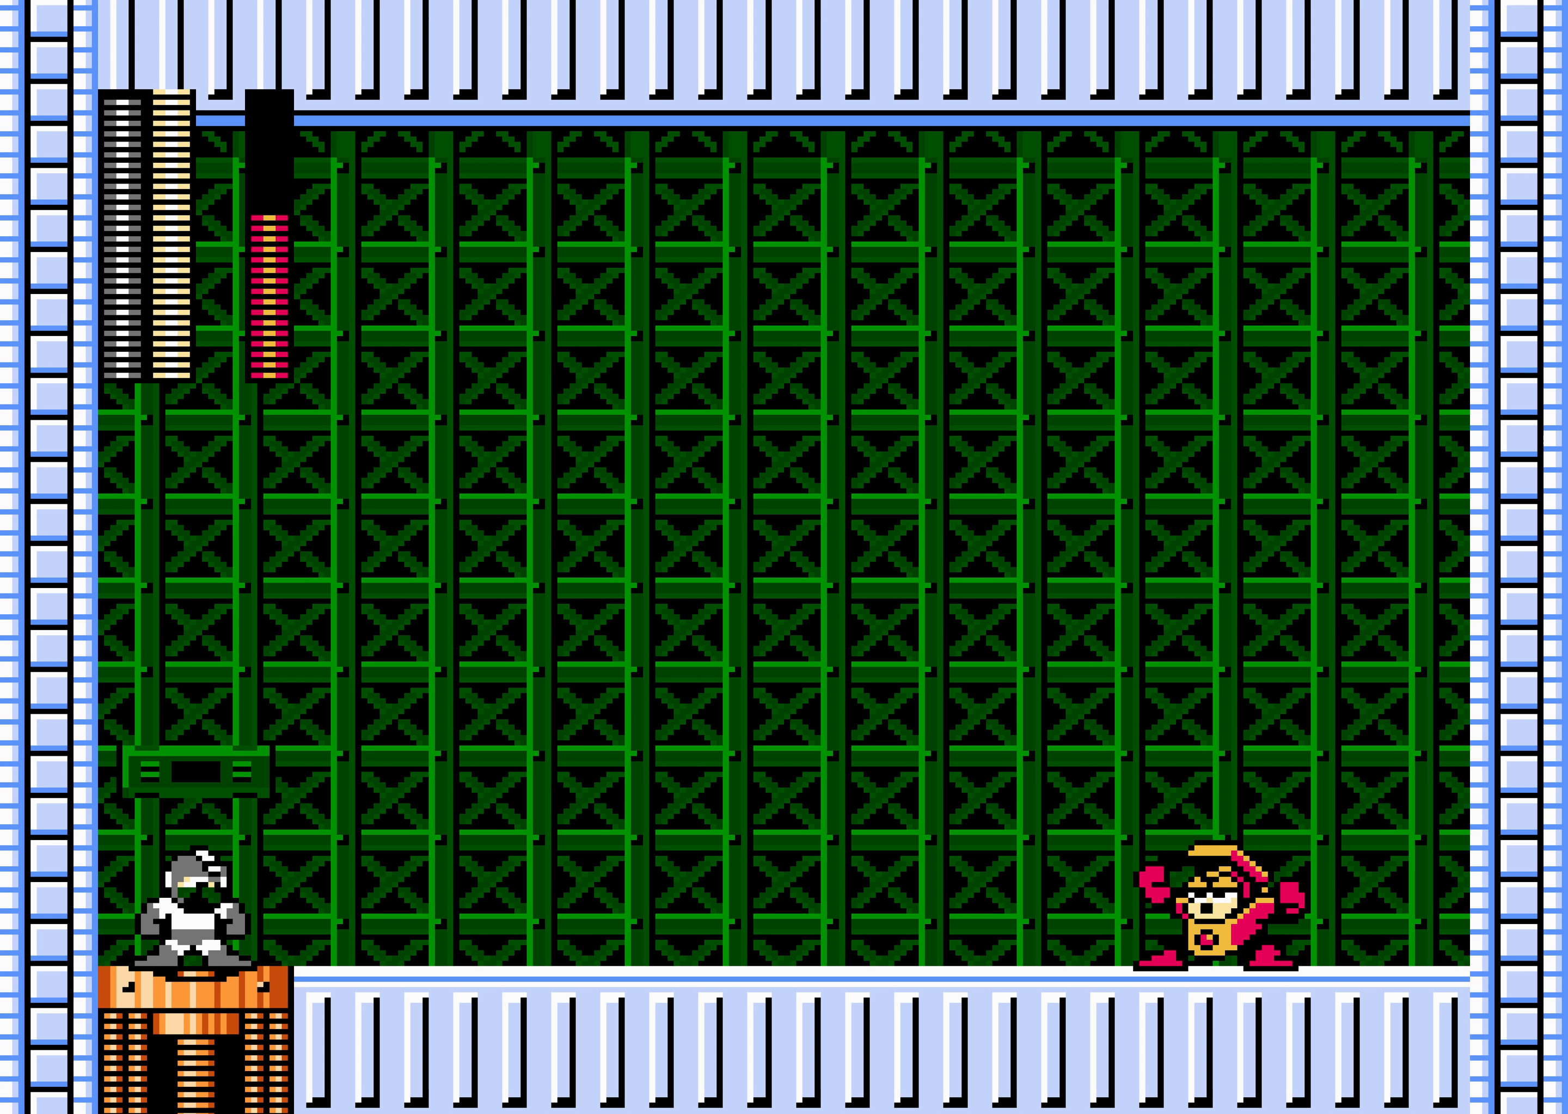
{"dt_ms": 500, "buttons": [], "events": []}
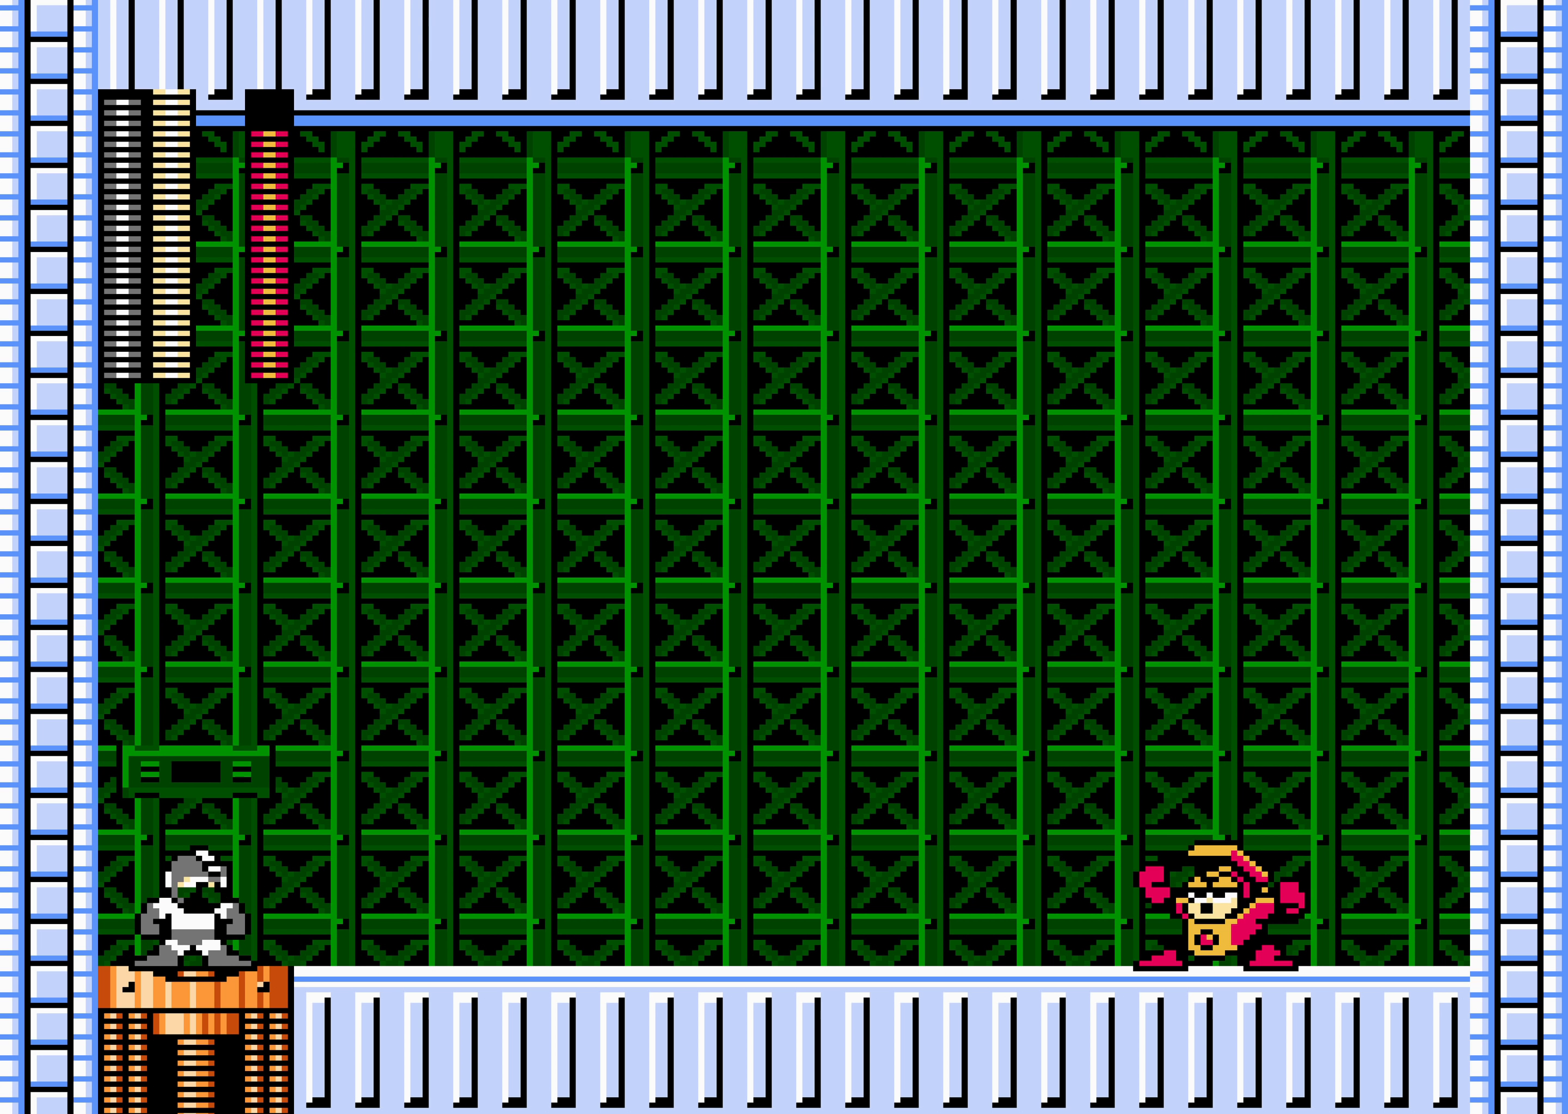
{"dt_ms": 500, "buttons": ["DPAD_RIGHT"], "events": [[266, "DPAD_RIGHT", "down"]]}
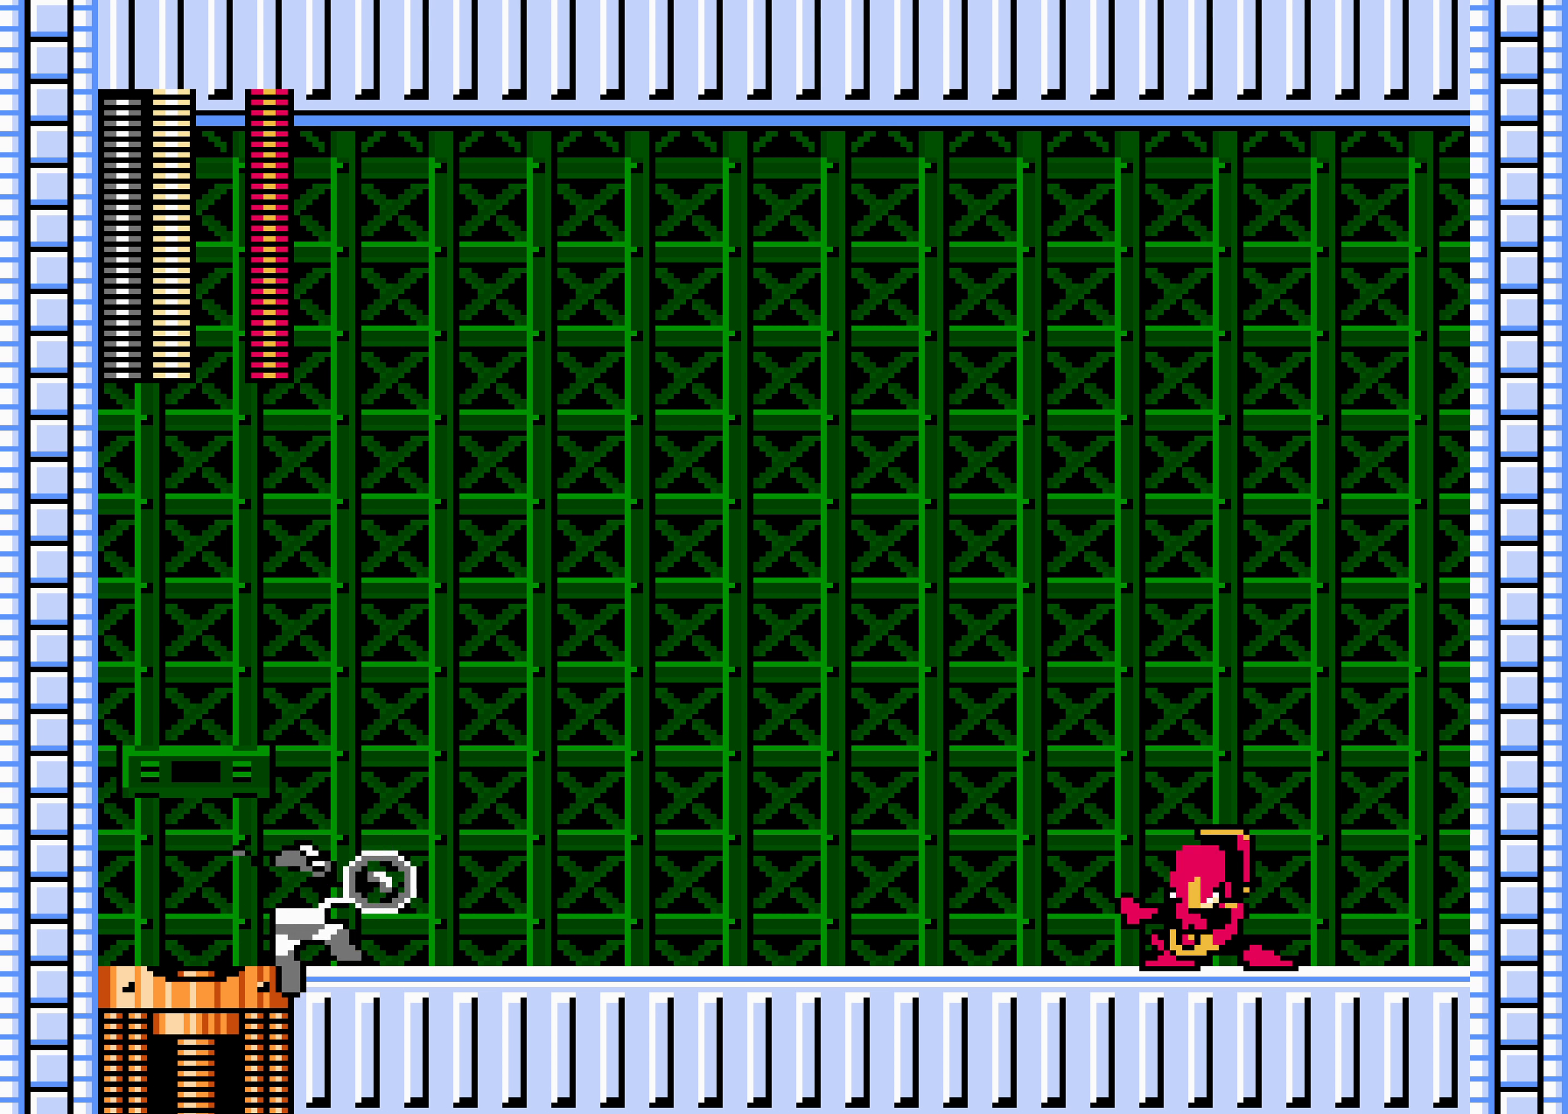
{"dt_ms": 500, "buttons": ["DPAD_RIGHT"]}
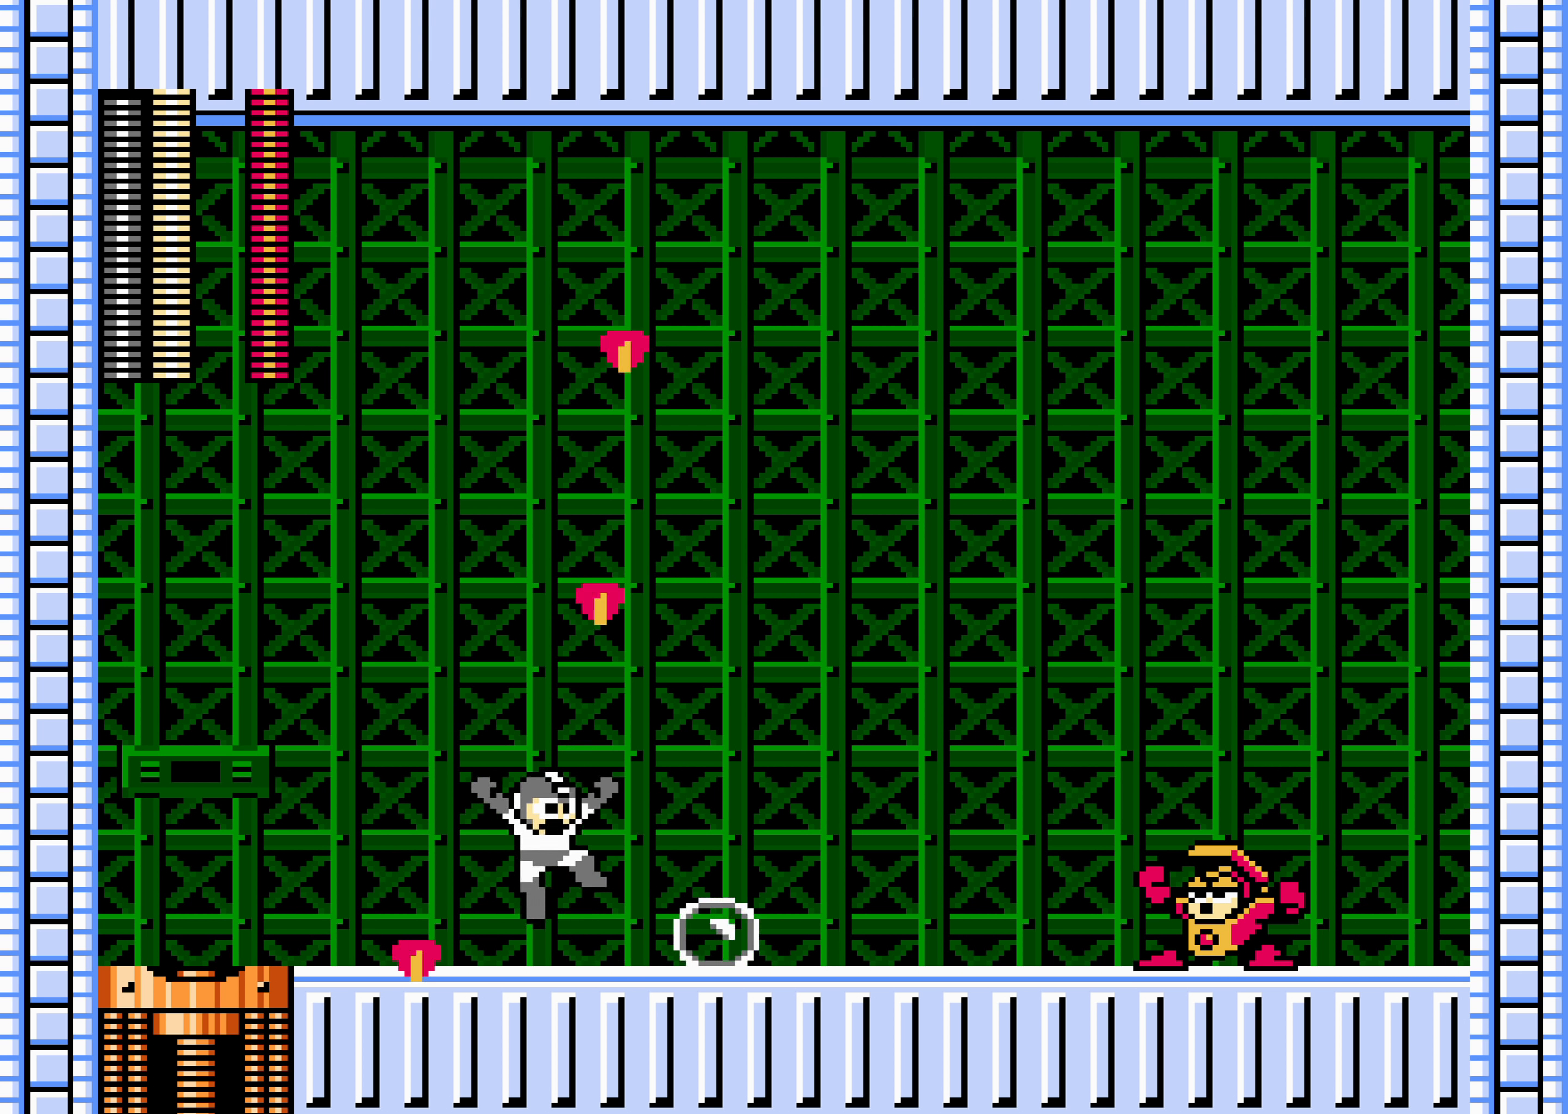
{"dt_ms": 500, "buttons": ["DPAD_RIGHT"], "events": []}
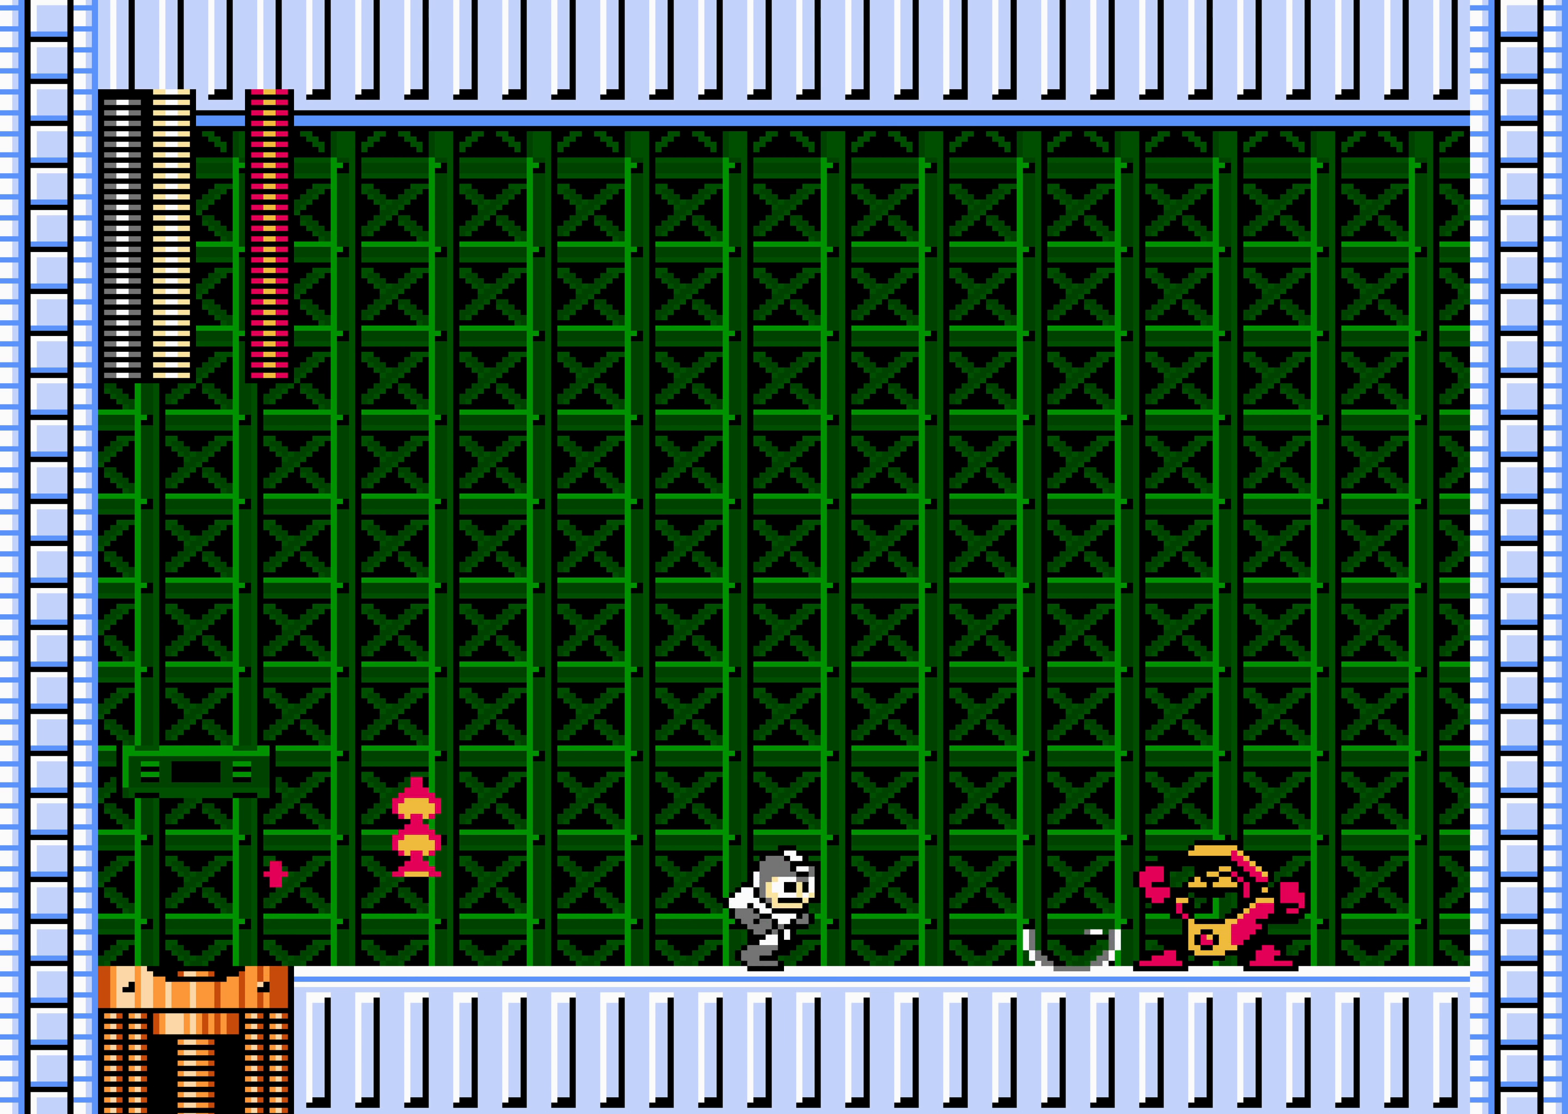
{"dt_ms": 500, "buttons": ["DPAD_RIGHT"], "events": []}
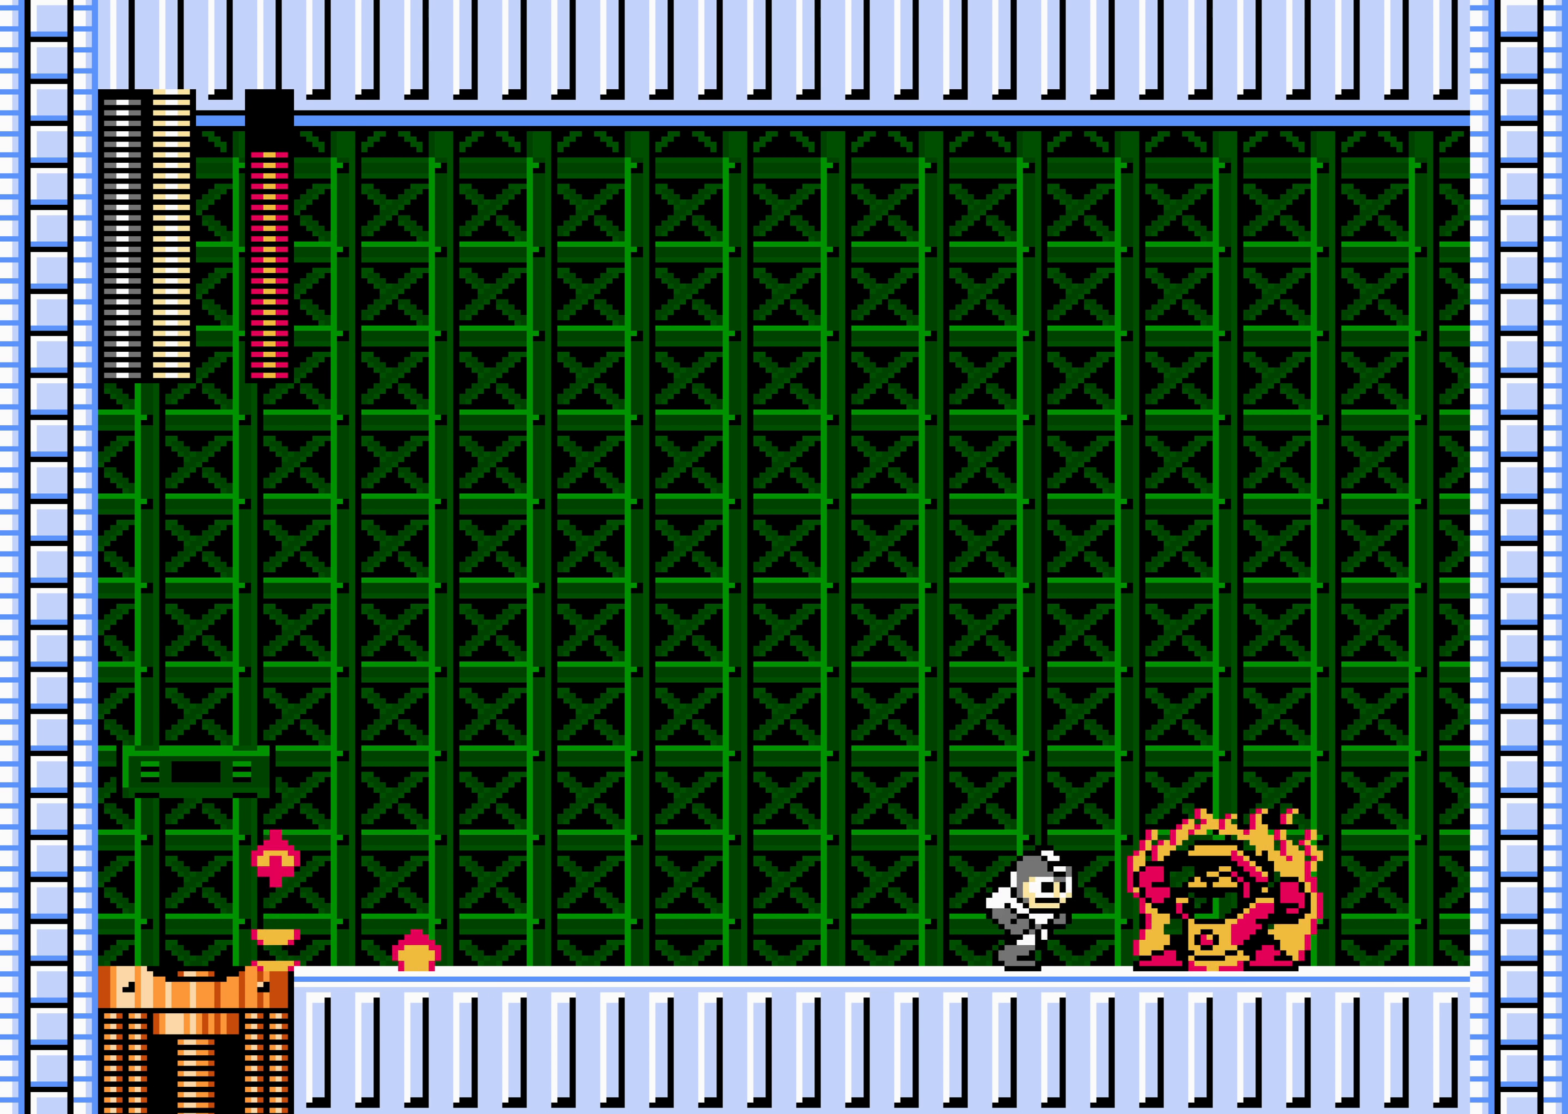
{"dt_ms": 1000, "buttons": []}